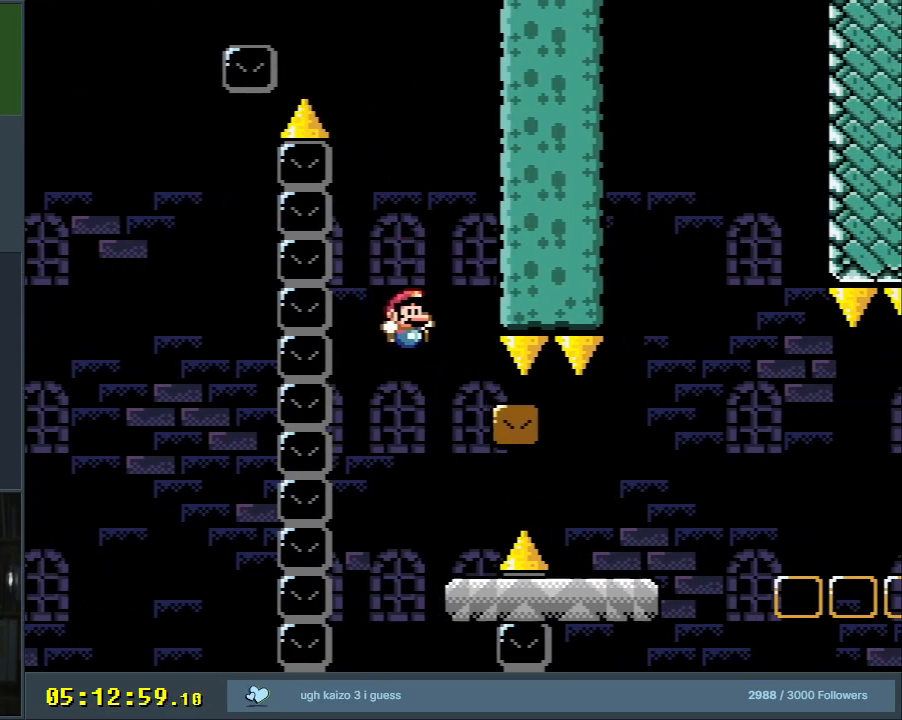
Gameplay with a controller (Nintendo layout); each line is a JSON object with the inputs held at the frame after it. "events" lists button and stick changes between this image and that frame as [ms after this image, input, new state], when the widget could be followed in between. Not read: L3 R3.
{"buttons": ["X", "DPAD_RIGHT"], "events": [[217, "DPAD_RIGHT", "down"], [333, "A", "down"], [400, "A", "up"]]}
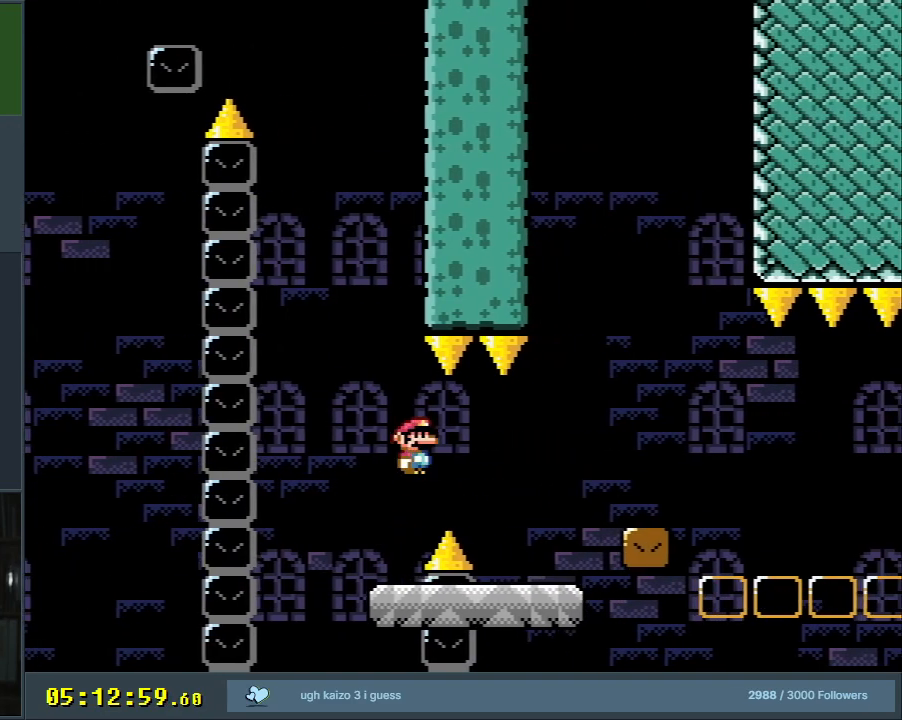
{"buttons": ["X", "DPAD_RIGHT"], "events": [[83, "DPAD_RIGHT", "up"], [167, "DPAD_RIGHT", "down"], [367, "A", "down"], [483, "A", "up"]]}
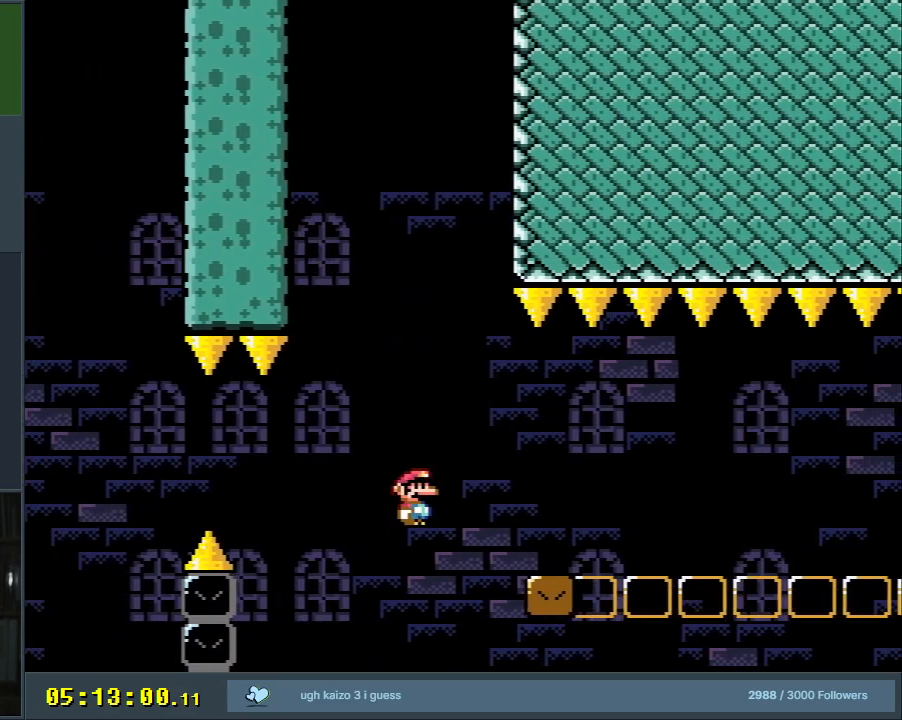
{"buttons": ["A", "X", "DPAD_LEFT"], "events": [[83, "A", "down"], [367, "DPAD_RIGHT", "up"], [483, "DPAD_LEFT", "down"]]}
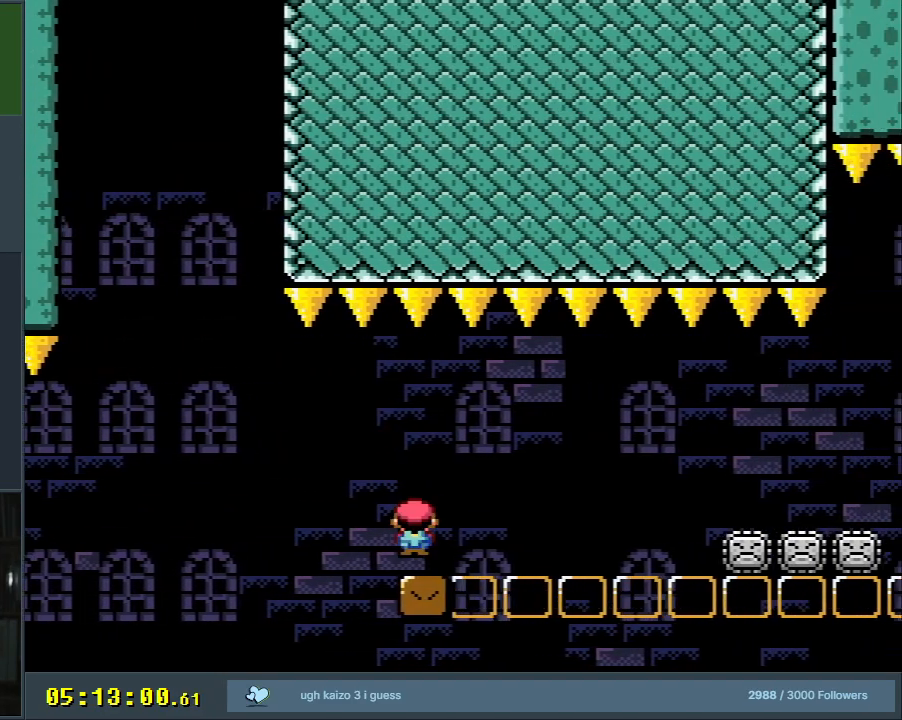
{"buttons": ["X"], "events": [[33, "A", "up"], [67, "DPAD_LEFT", "up"], [117, "DPAD_RIGHT", "down"], [217, "DPAD_RIGHT", "up"], [400, "DPAD_RIGHT", "down"], [433, "DPAD_RIGHT", "up"]]}
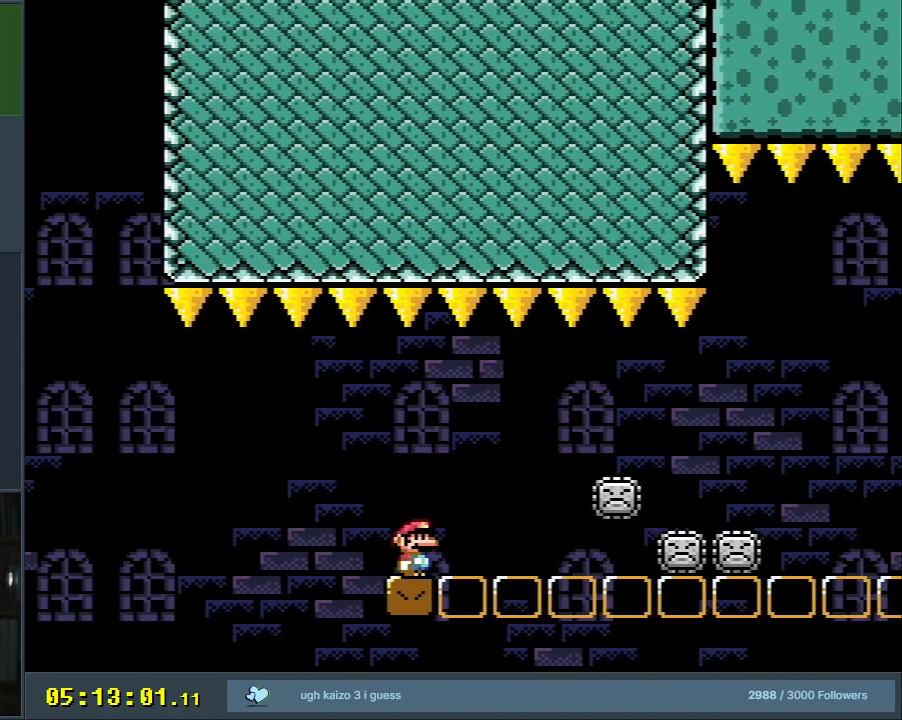
{"buttons": ["A", "X", "DPAD_RIGHT"], "events": [[117, "DPAD_RIGHT", "down"], [167, "A", "down"], [233, "DPAD_RIGHT", "up"], [283, "DPAD_LEFT", "down"], [400, "DPAD_LEFT", "up"], [400, "DPAD_UP", "down"], [433, "DPAD_RIGHT", "down"], [433, "DPAD_UP", "up"]]}
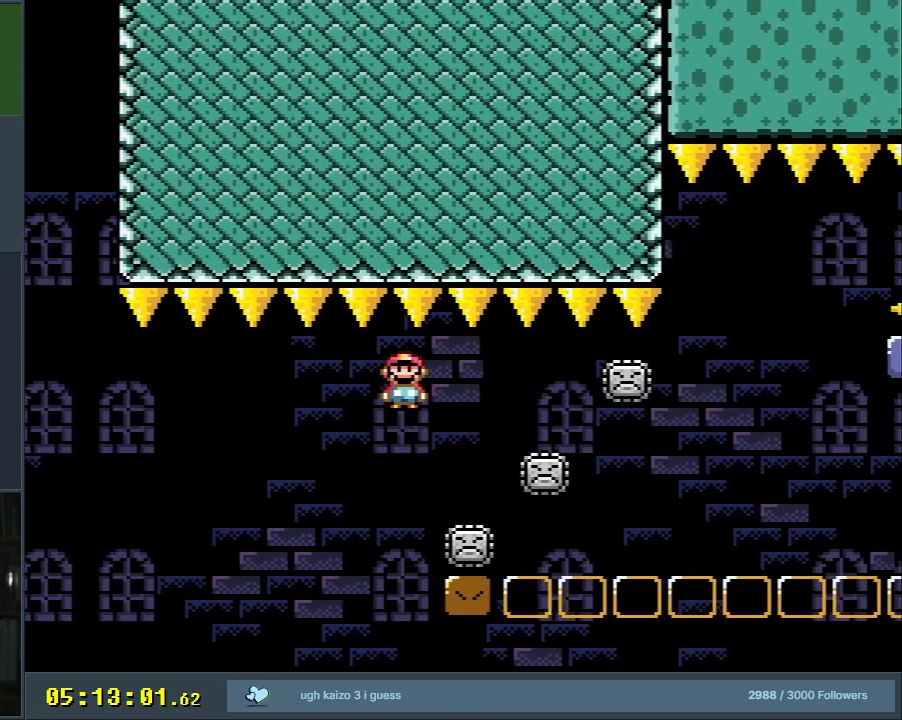
{"buttons": ["X"], "events": [[417, "A", "up"], [433, "DPAD_RIGHT", "up"]]}
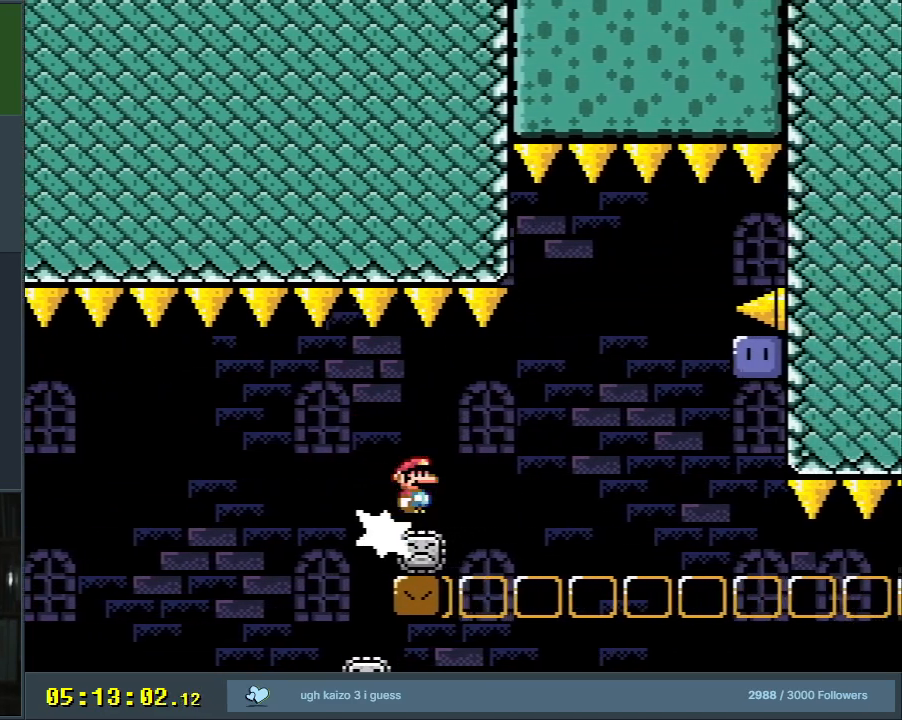
{"buttons": ["Y"], "events": [[50, "A", "down"], [100, "DPAD_LEFT", "down"], [233, "DPAD_LEFT", "up"], [233, "DPAD_RIGHT", "down"], [317, "A", "up"], [383, "X", "up"], [433, "Y", "down"], [467, "DPAD_RIGHT", "up"]]}
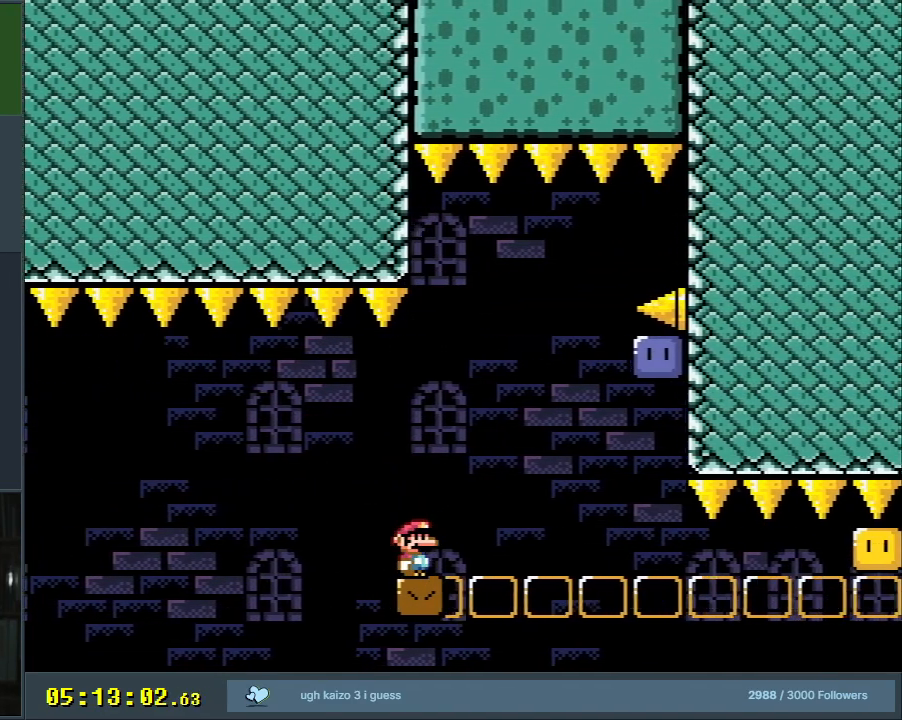
{"buttons": ["DPAD_RIGHT"], "events": [[100, "DPAD_RIGHT", "down"], [217, "B", "down"], [450, "B", "up"], [483, "Y", "up"]]}
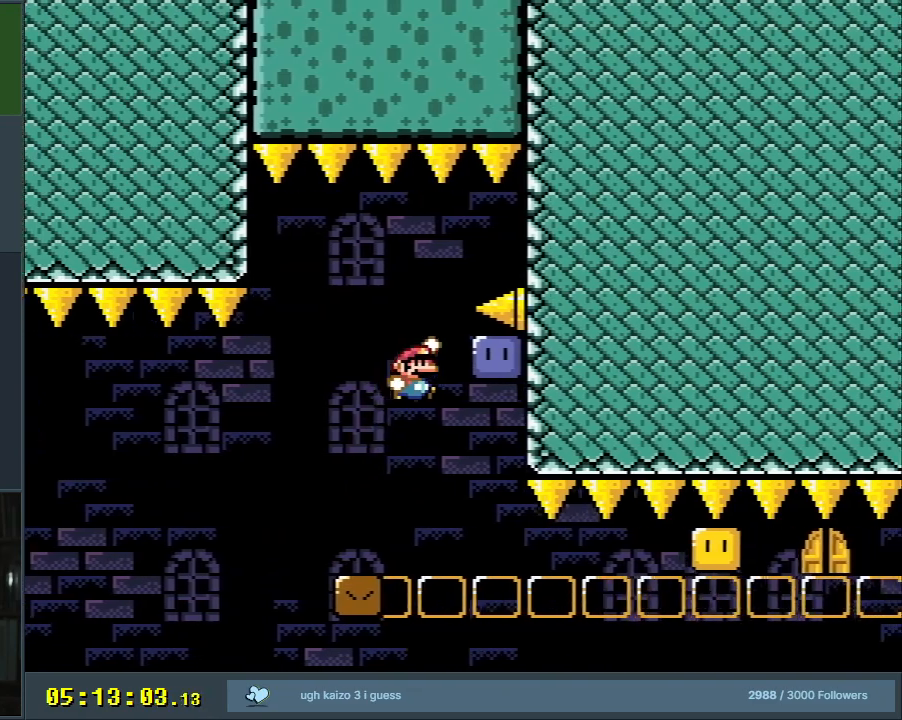
{"buttons": ["Y", "DPAD_RIGHT"], "events": [[50, "DPAD_RIGHT", "up"], [133, "Y", "down"], [417, "DPAD_RIGHT", "down"]]}
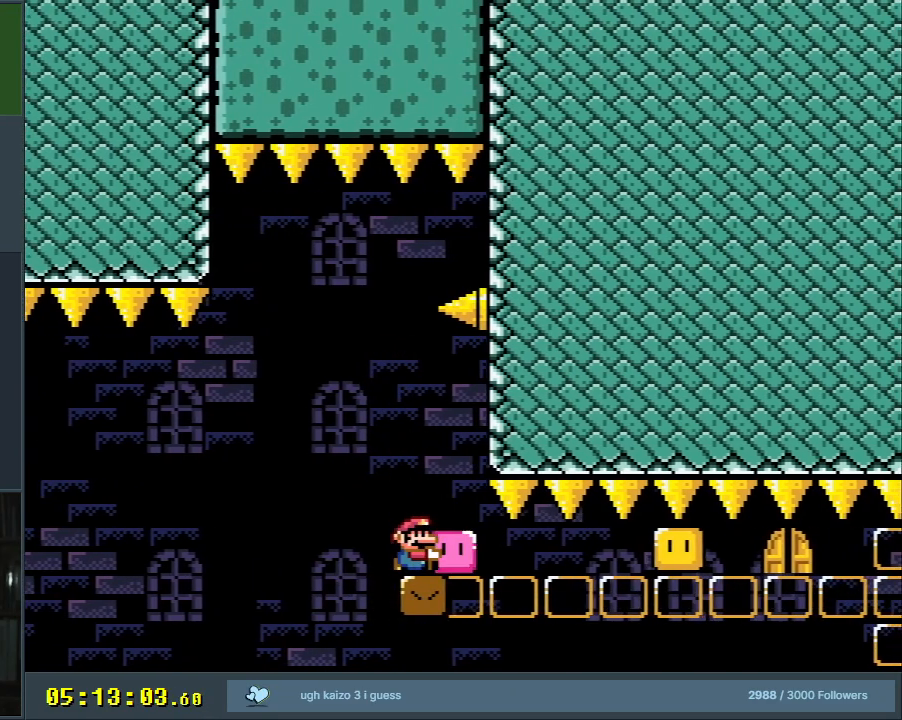
{"buttons": ["Y"], "events": [[150, "DPAD_RIGHT", "up"], [317, "DPAD_RIGHT", "down"], [433, "DPAD_RIGHT", "up"]]}
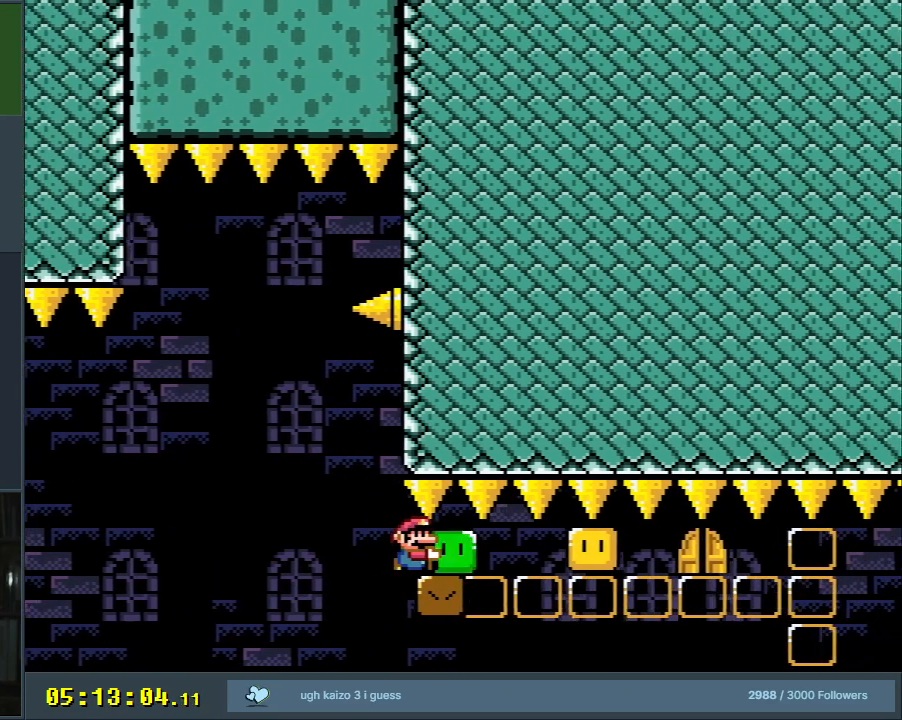
{"buttons": ["Y", "DPAD_RIGHT"], "events": [[33, "DPAD_RIGHT", "down"], [167, "Y", "up"], [233, "DPAD_RIGHT", "up"], [250, "Y", "down"], [383, "DPAD_RIGHT", "down"]]}
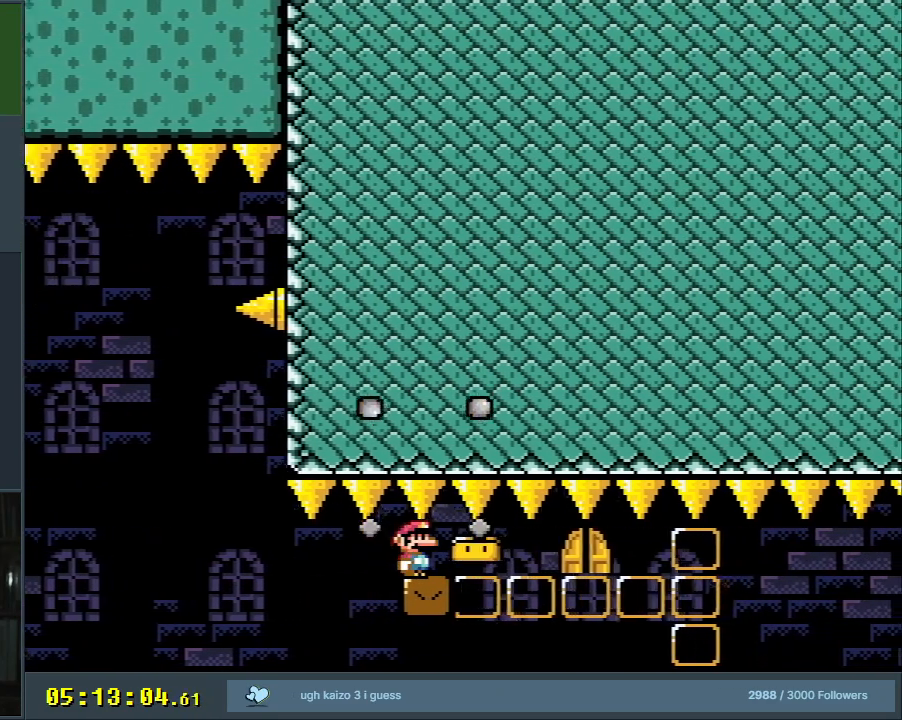
{"buttons": ["Y", "DPAD_RIGHT"], "events": [[67, "DPAD_RIGHT", "up"], [183, "DPAD_RIGHT", "down"], [217, "DPAD_RIGHT", "up"], [467, "DPAD_RIGHT", "down"]]}
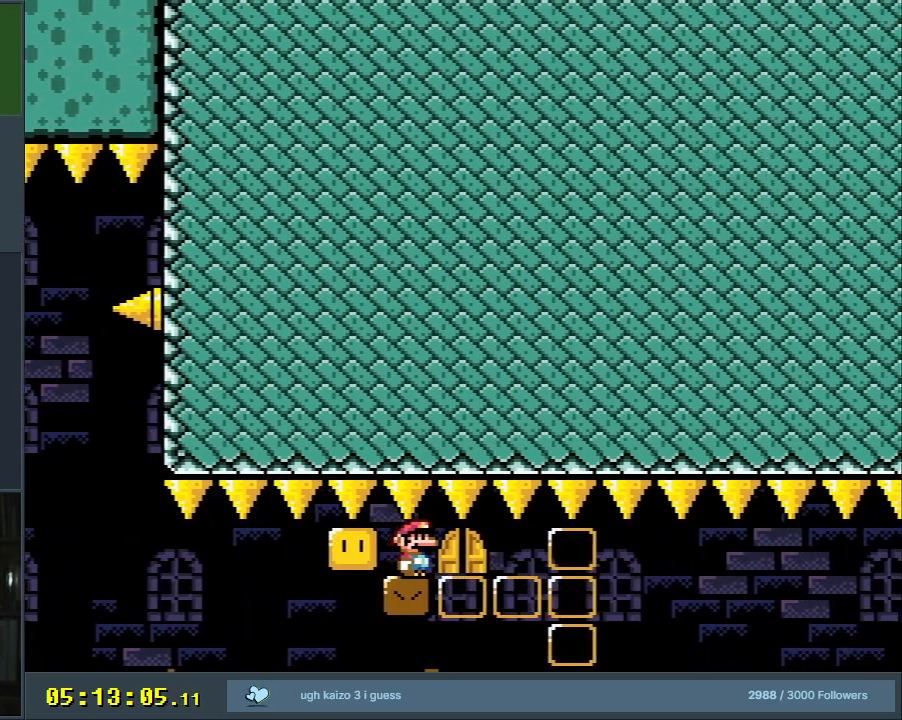
{"buttons": ["Y"], "events": [[83, "DPAD_RIGHT", "up"], [150, "DPAD_UP", "down"], [317, "DPAD_UP", "up"]]}
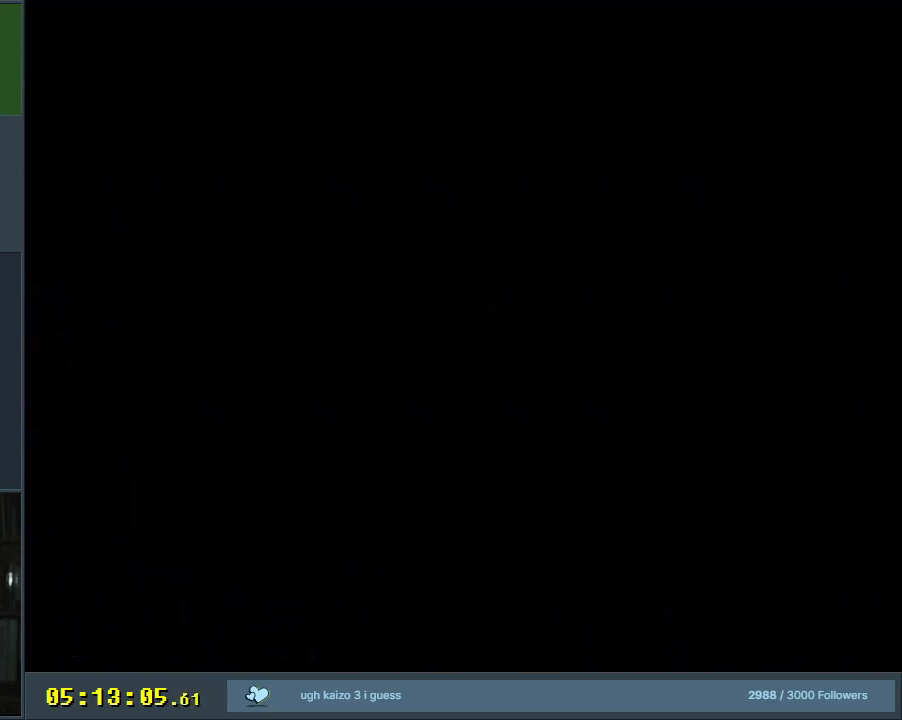
{"buttons": ["B", "Y"], "events": [[17, "Y", "up"], [133, "Y", "down"], [183, "B", "down"]]}
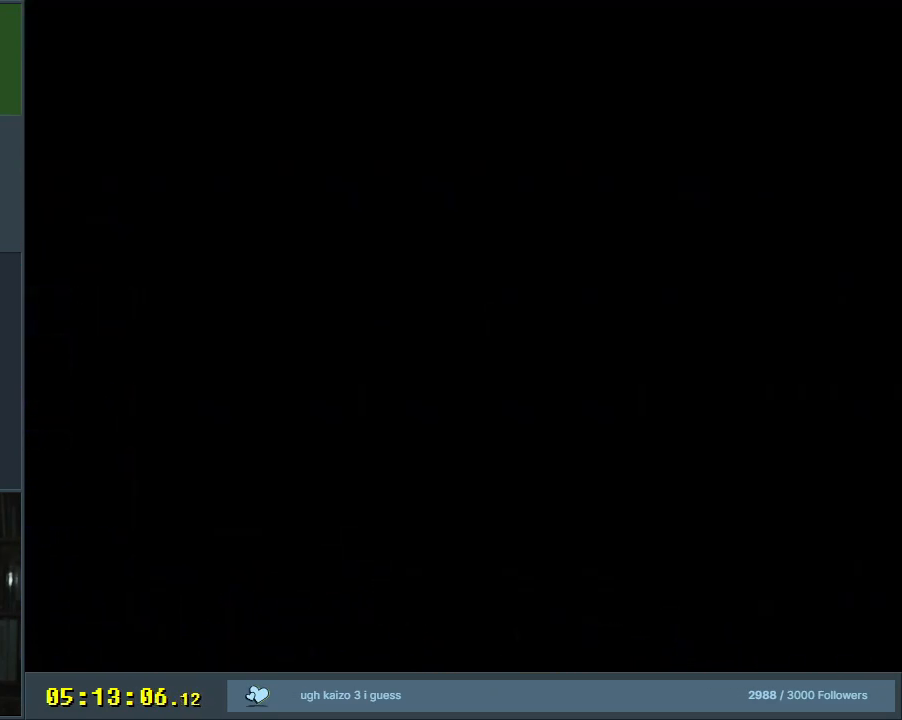
{"buttons": ["B", "Y"], "events": []}
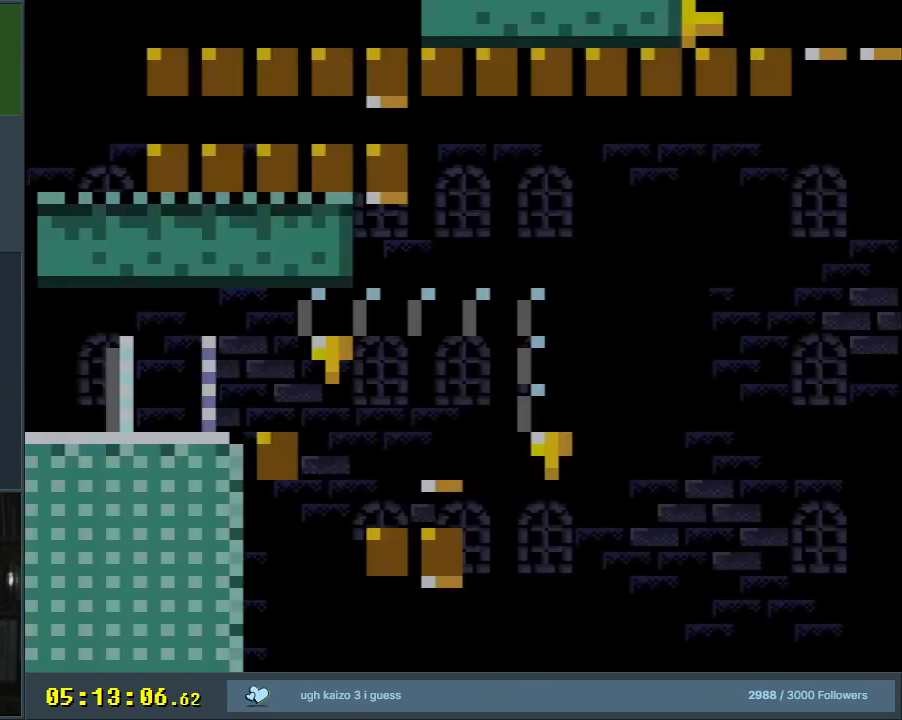
{"buttons": ["B", "Y"], "events": []}
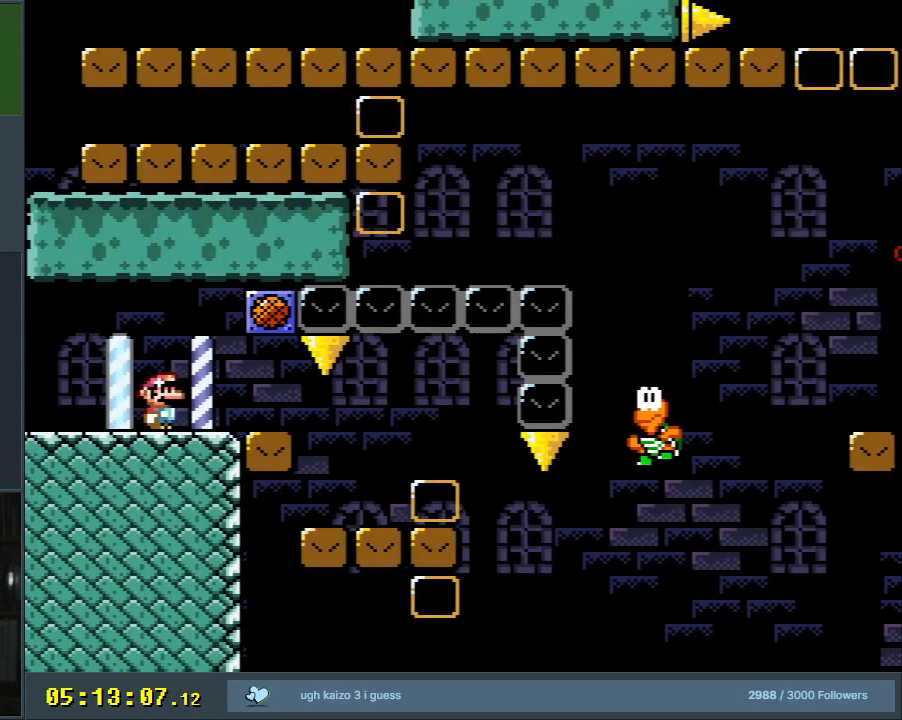
{"buttons": ["B", "Y", "DPAD_LEFT"], "events": [[50, "DPAD_RIGHT", "down"], [183, "B", "up"], [417, "B", "down"], [417, "DPAD_RIGHT", "up"], [433, "DPAD_UP", "down"], [450, "DPAD_UP", "up"], [467, "DPAD_LEFT", "down"]]}
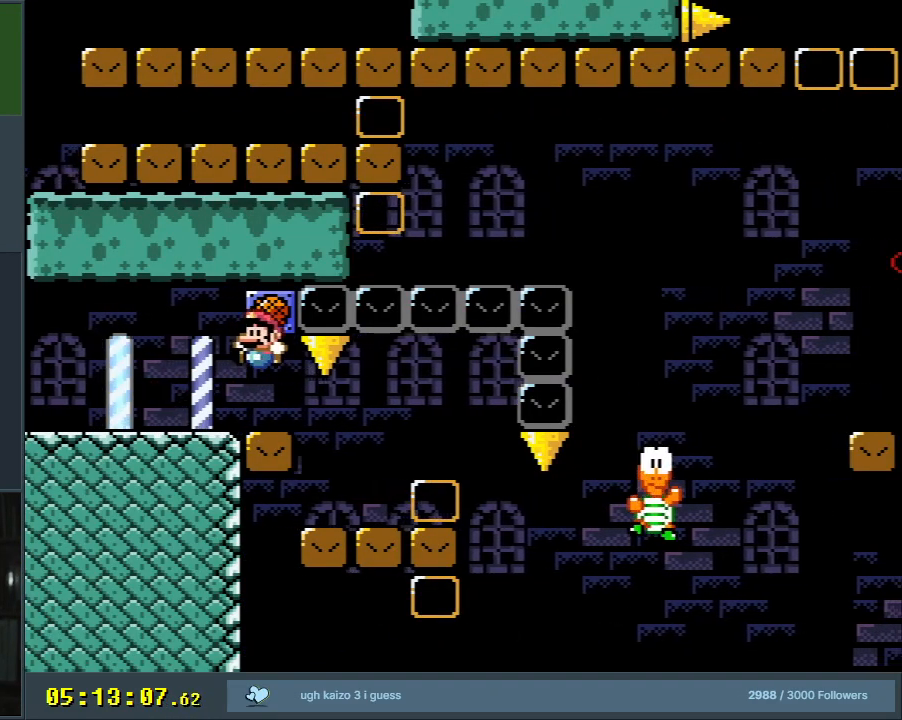
{"buttons": [], "events": [[83, "DPAD_LEFT", "up"], [133, "B", "up"], [417, "Y", "up"]]}